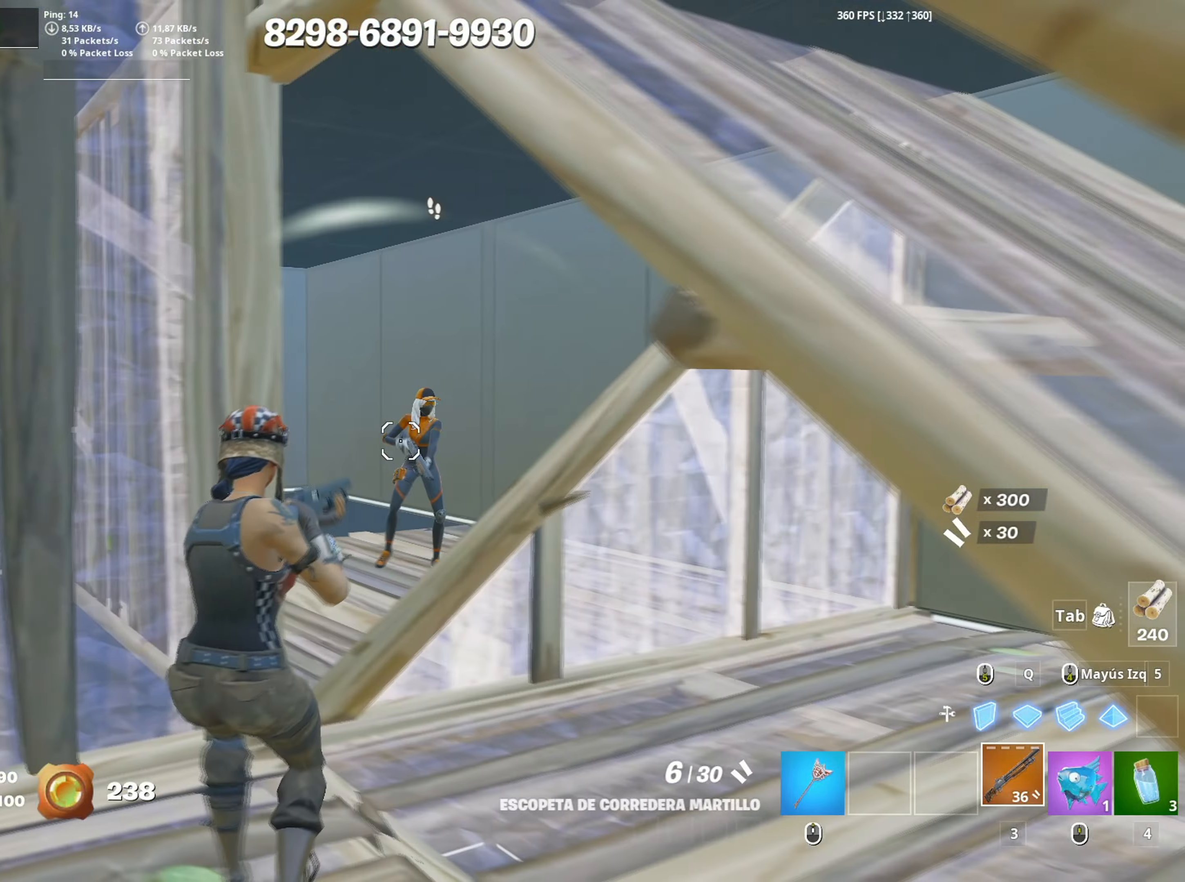
Gameplay with keyboard and mouse; each line is a JSON object with the keys and mouse buttons held at the frame after it. "events" lists presses ("down") and releases ("up") of "1", "2", "3", "4", "5", "a", "alt", "c", "caps_lock", "ctrl", "d", "e", "f", "g", "q", "r", "s", "shift", "space", "t", "tab", "v", "w", "x", "z", "mouse_left" and "mouse_right" between this image and that frame as [ms after this image, input, new state], when the widget could be followed in between. "mouse_left", "mouse_right" = the "left", "right" buttons of the "mouse" list. No other keys are recorded. "mouse_move" is the direction in which the mouse moves at that frame (one of eight, or "still"), when it could be read. Not read: mouse_wheel.
{"keys": ["d", "w"], "mouse": [], "mouse_move": "left", "events": [[83, "a", "down"], [133, "mouse_left", "down"], [233, "a", "up"], [367, "w", "down"], [383, "mouse_left", "up"]]}
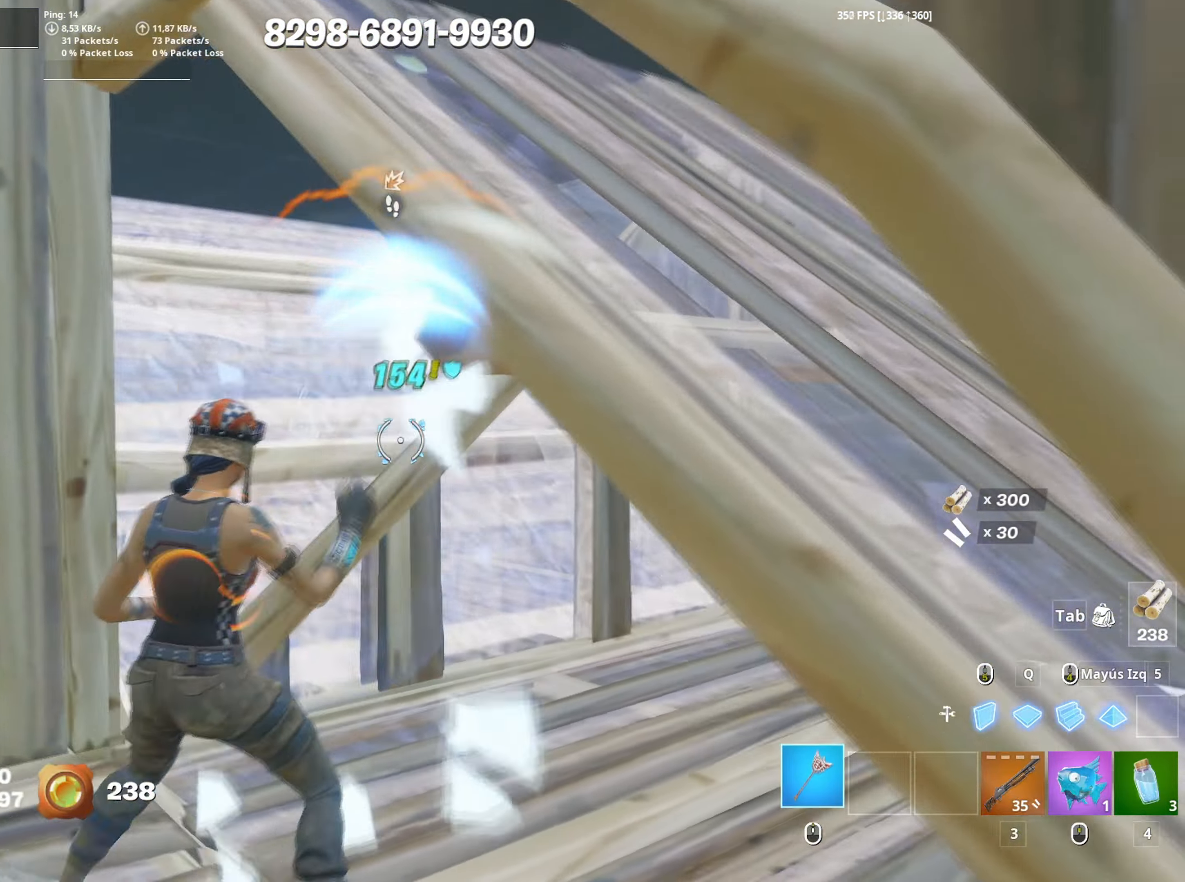
{"keys": ["w"], "mouse": ["left"], "mouse_move": "left", "events": [[300, "mouse_left", "down"], [300, "w", "up"], [383, "w", "down"], [433, "d", "up"]]}
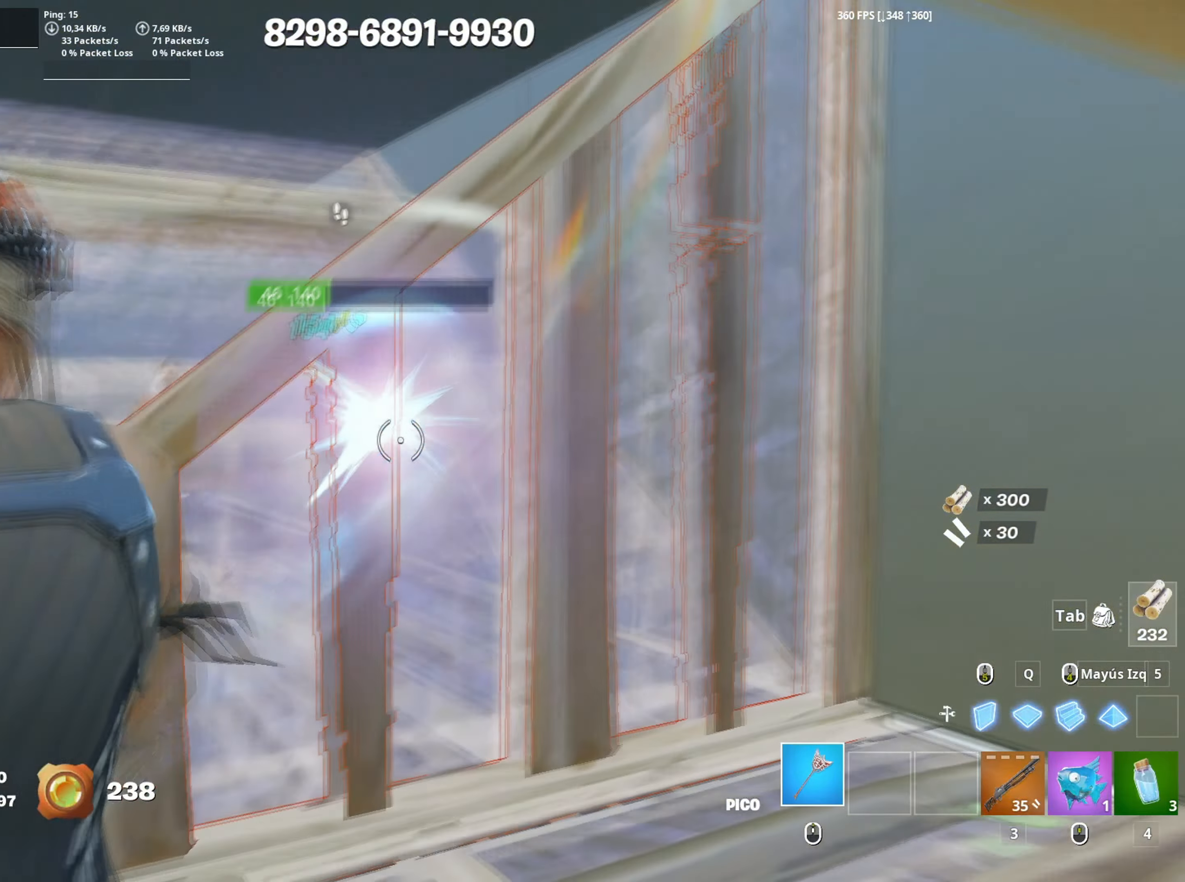
{"keys": ["w"], "mouse": ["left"], "mouse_move": "up-left", "events": [[83, "3", "down"], [133, "3", "up"], [167, "mouse_left", "up"], [217, "f", "down"], [267, "f", "up"], [267, "mouse_left", "down"], [300, "f", "down"], [367, "mouse_left", "up"], [400, "f", "up"], [400, "mouse_left", "down"]]}
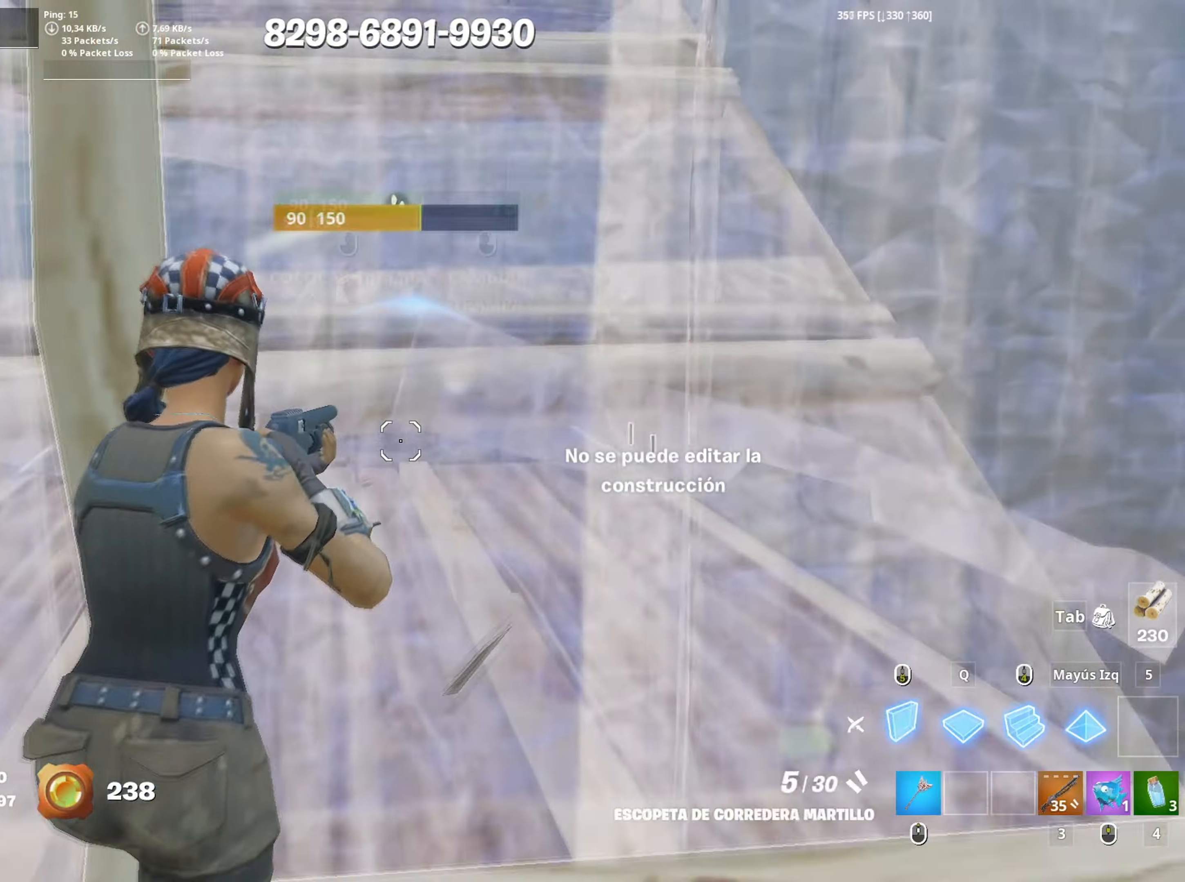
{"keys": ["s"], "mouse": [], "mouse_move": "up-right", "events": [[183, "mouse_left", "up"], [233, "a", "down"], [233, "w", "up"], [417, "s", "down"], [467, "a", "up"]]}
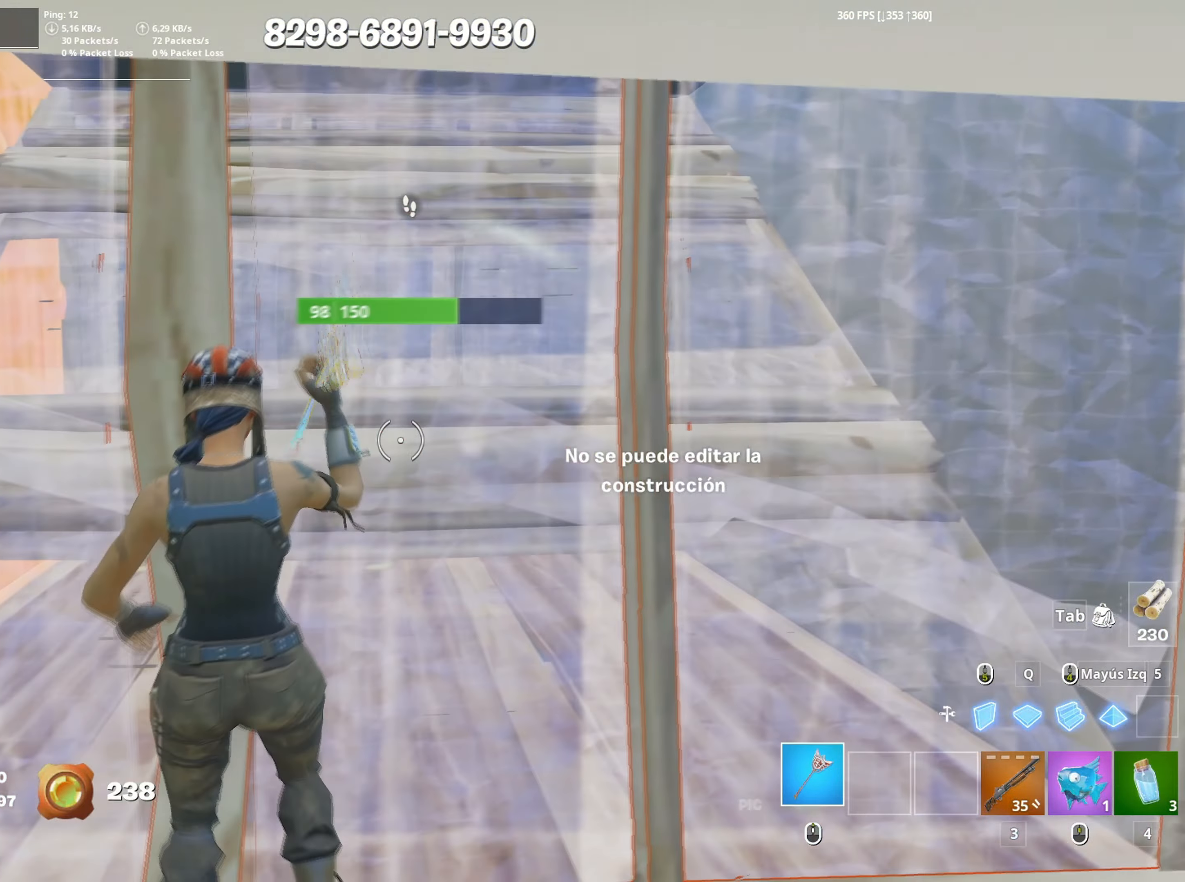
{"keys": ["d"], "mouse": ["left"], "mouse_move": "still", "events": [[67, "d", "down"], [67, "mouse_left", "down"], [117, "s", "up"]]}
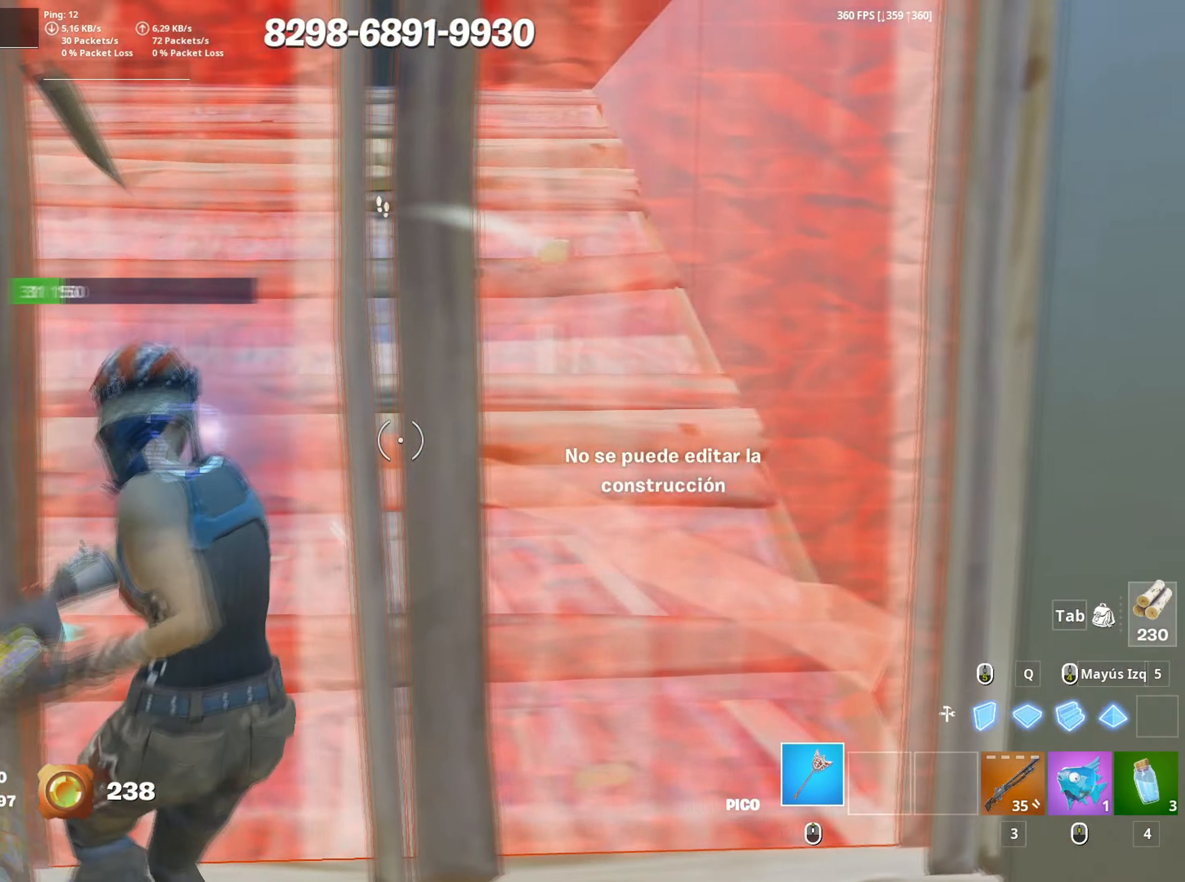
{"keys": ["w"], "mouse": ["left"], "mouse_move": "down", "events": [[83, "w", "down"], [183, "d", "up"], [267, "space", "down"], [417, "space", "up"], [450, "3", "down"], [483, "3", "up"]]}
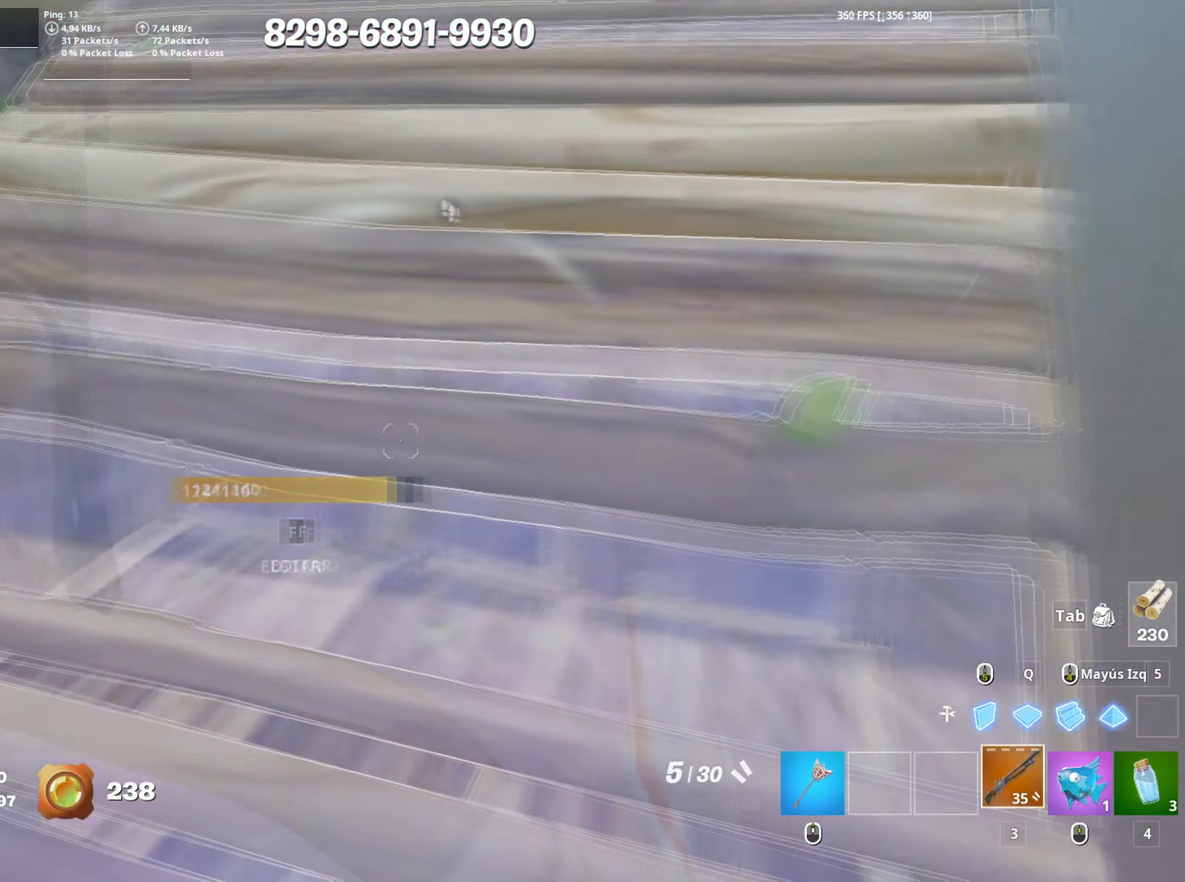
{"keys": ["w"], "mouse": [], "mouse_move": "up-right", "events": [[50, "mouse_left", "up"], [133, "f", "down"], [133, "mouse_left", "down"], [183, "f", "up"], [283, "f", "down"], [283, "mouse_left", "up"], [333, "f", "up"]]}
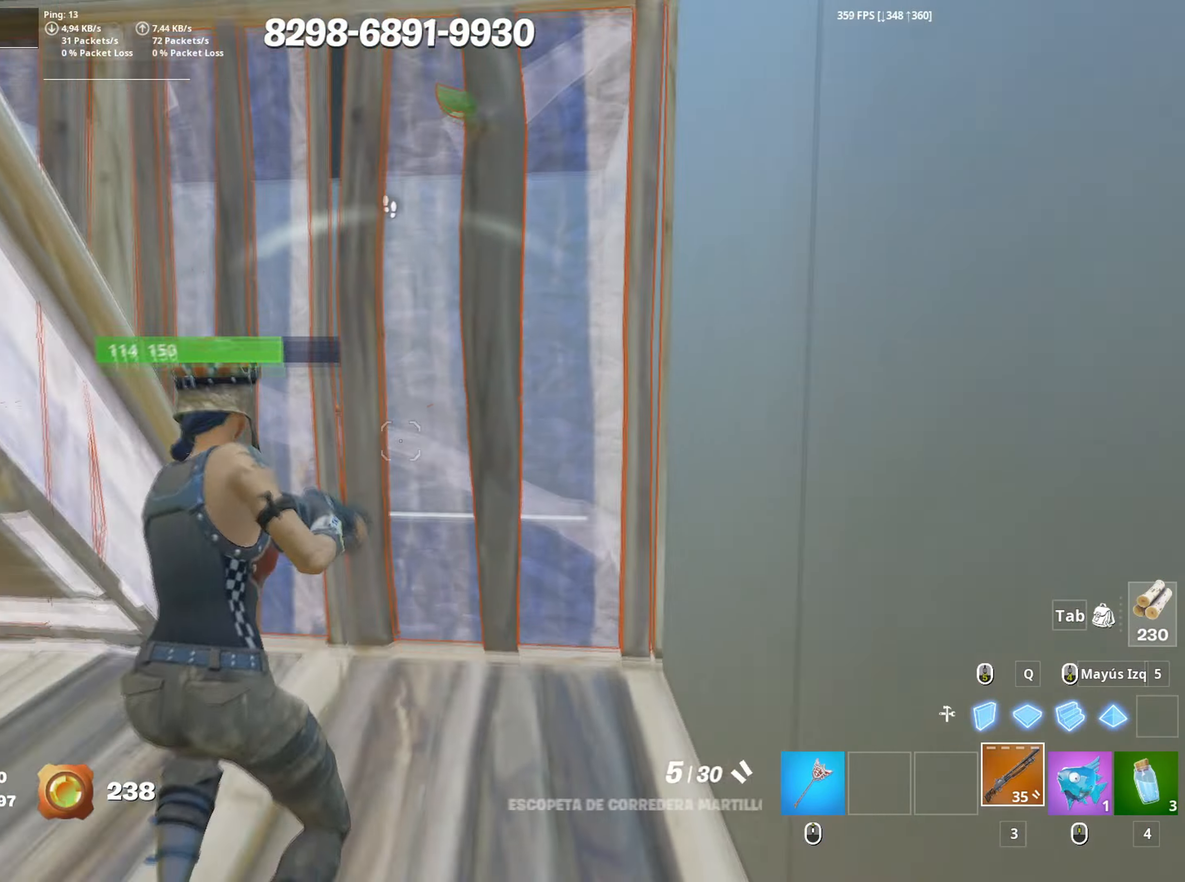
{"keys": ["a", "s"], "mouse": ["left"], "mouse_move": "down-left", "events": [[17, "d", "down"], [67, "d", "up"], [250, "d", "down"], [300, "w", "up"], [383, "a", "down"], [400, "d", "up"], [400, "mouse_left", "down"], [433, "s", "down"]]}
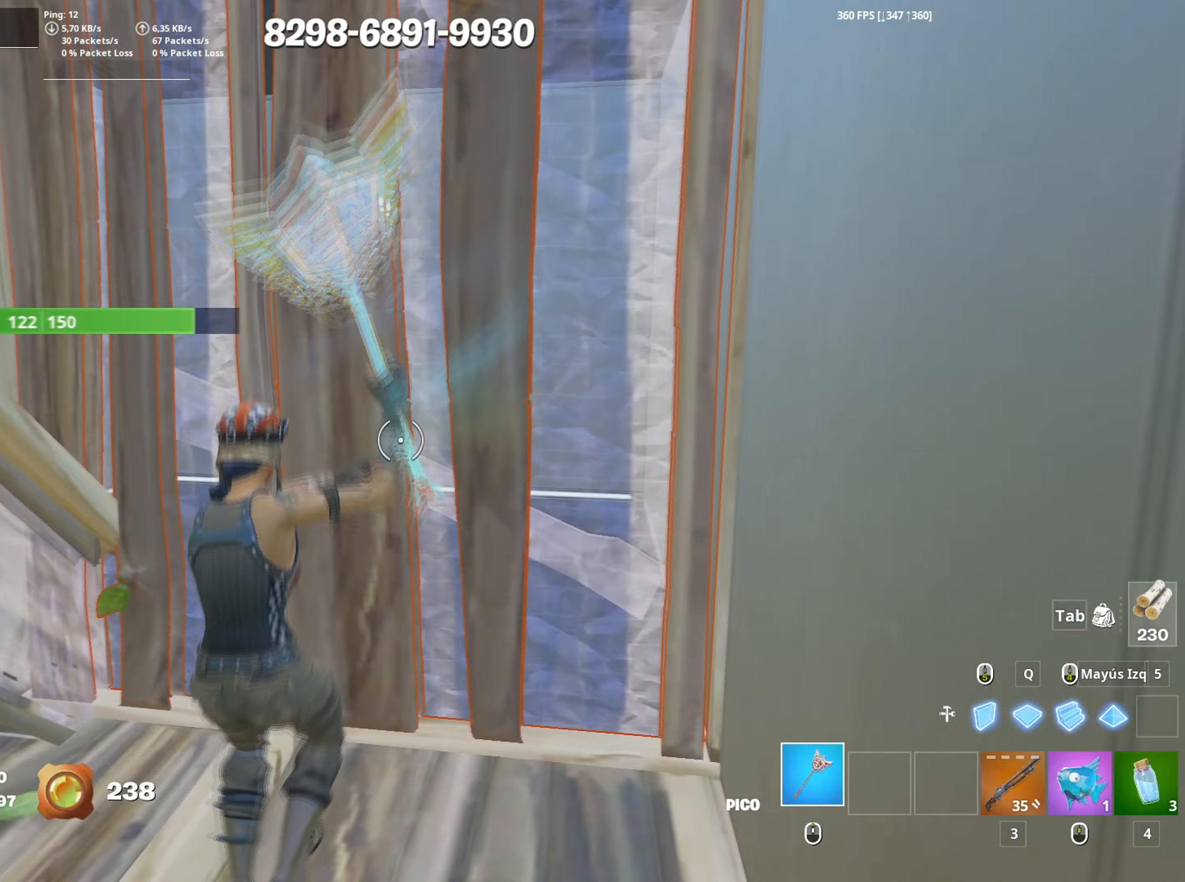
{"keys": ["s"], "mouse": [], "mouse_move": "up-right", "events": [[167, "3", "down"], [217, "3", "up"], [217, "mouse_left", "up"], [500, "a", "up"]]}
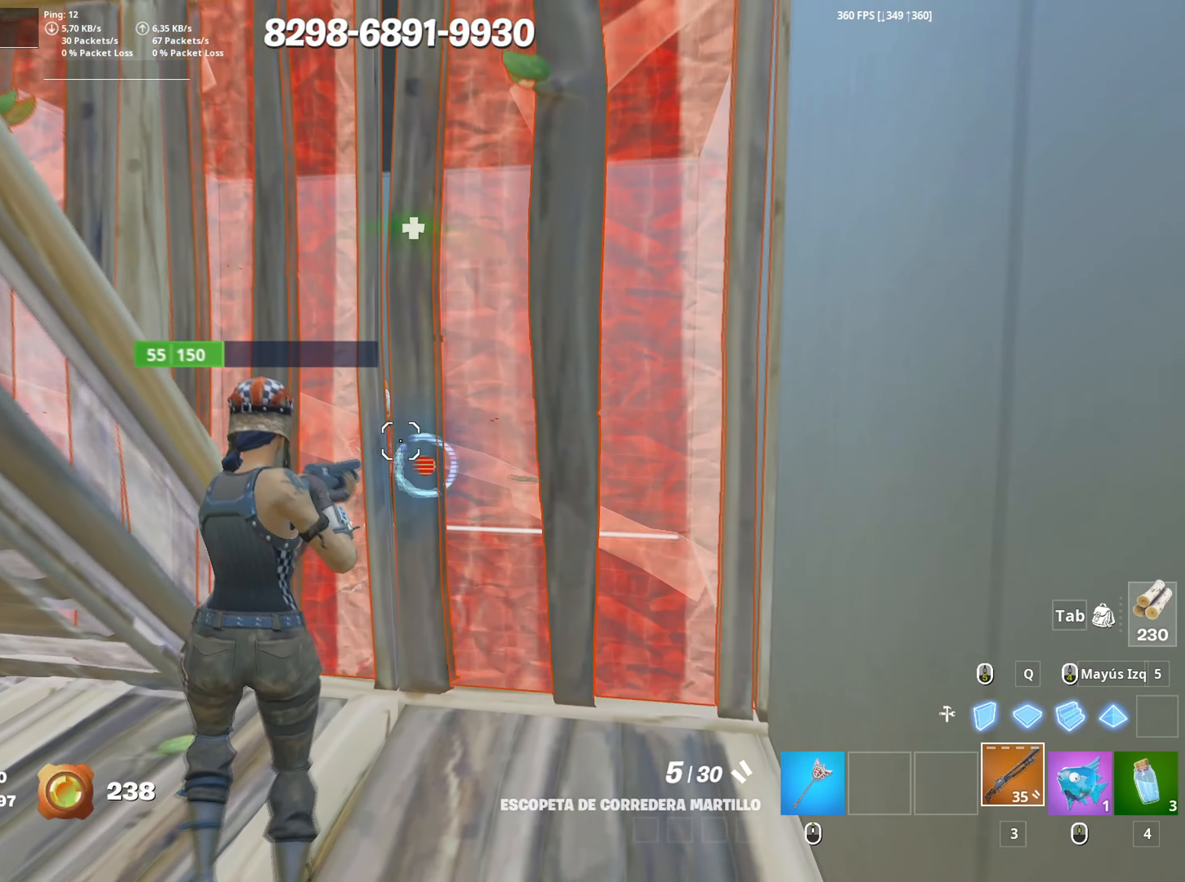
{"keys": ["a", "w"], "mouse": [], "mouse_move": "down-left", "events": [[317, "a", "down"], [317, "d", "down"], [333, "s", "up"], [383, "a", "up"], [417, "a", "down"], [417, "w", "down"], [433, "d", "up"]]}
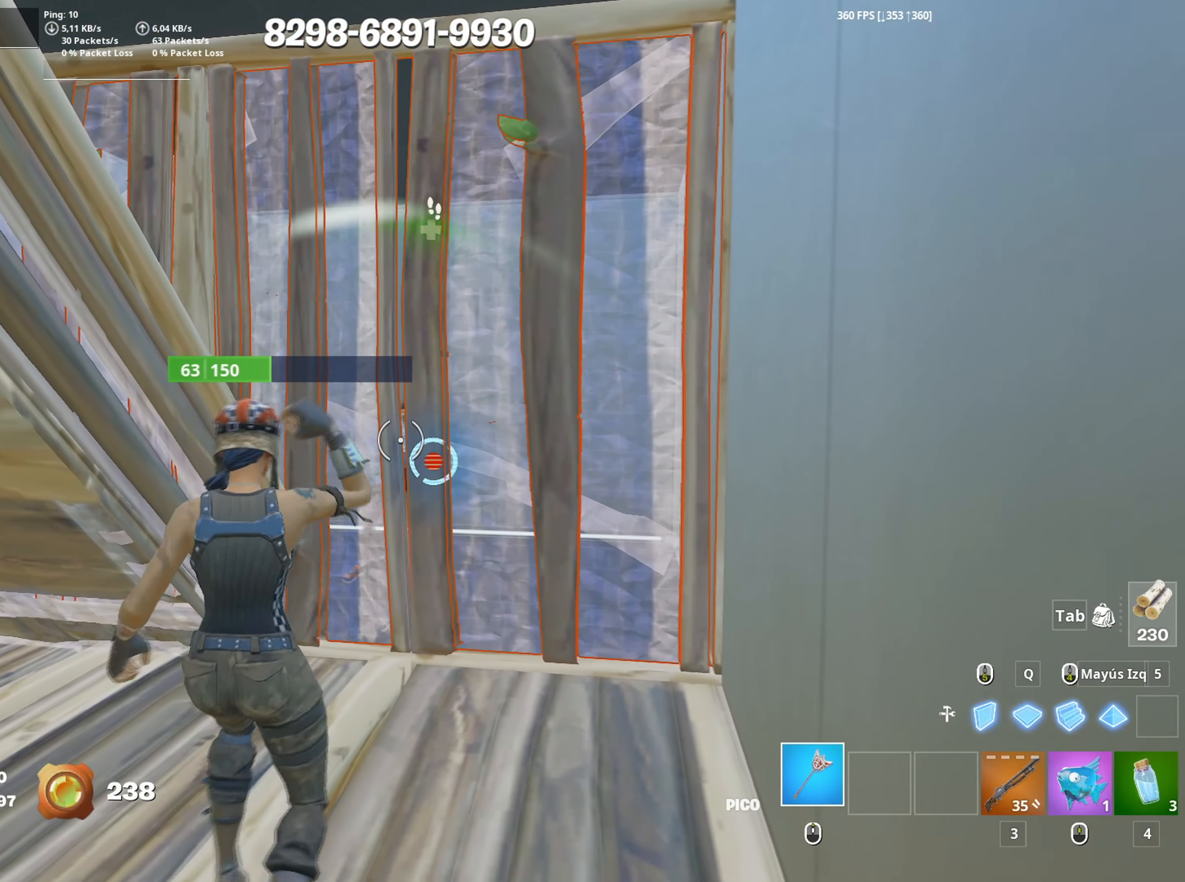
{"keys": ["a", "s"], "mouse": ["left"], "mouse_move": "down-left", "events": [[17, "a", "up"], [150, "d", "down"], [200, "w", "up"], [250, "mouse_left", "down"], [300, "s", "down"], [350, "d", "up"], [483, "a", "down"]]}
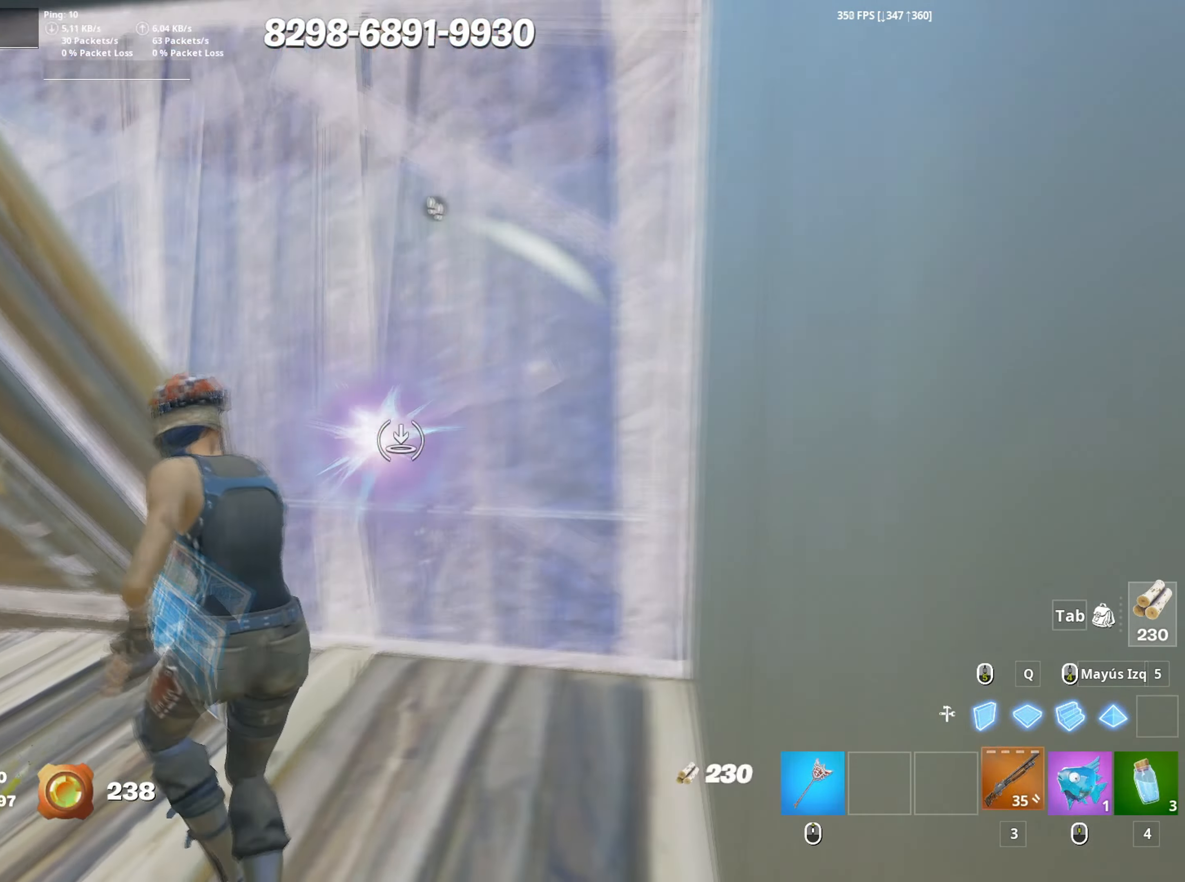
{"keys": ["w"], "mouse": [], "mouse_move": "up-right", "events": [[83, "mouse_left", "up"], [83, "s", "up"], [167, "f", "down"], [167, "mouse_left", "down"], [217, "f", "up"], [267, "f", "down"], [267, "w", "down"], [317, "a", "up"], [317, "f", "up"], [400, "3", "down"], [500, "3", "up"], [500, "mouse_left", "up"]]}
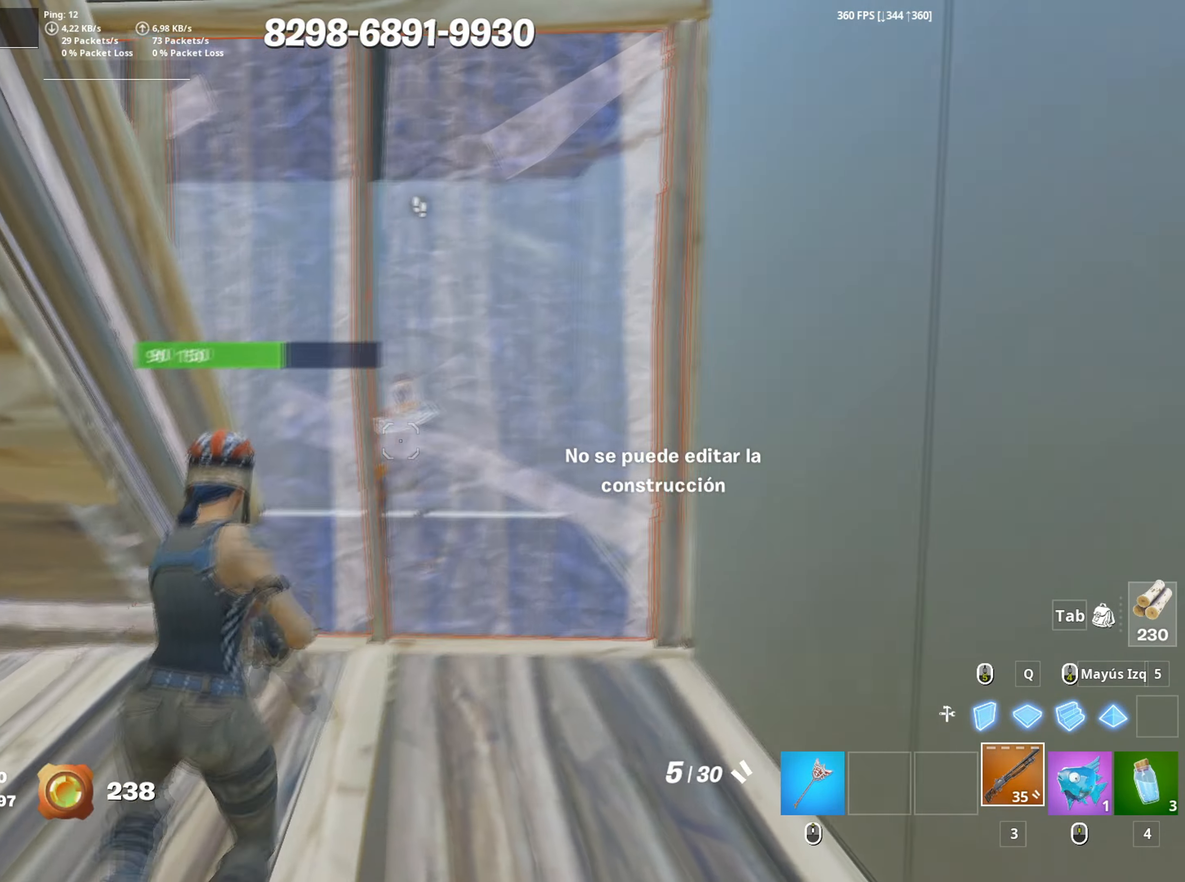
{"keys": ["a", "d"], "mouse": [], "mouse_move": "up-left", "events": [[50, "w", "up"], [133, "d", "down"], [283, "a", "down"], [283, "d", "up"], [283, "s", "down"], [383, "a", "up"], [417, "d", "down"], [467, "a", "down"], [467, "s", "up"]]}
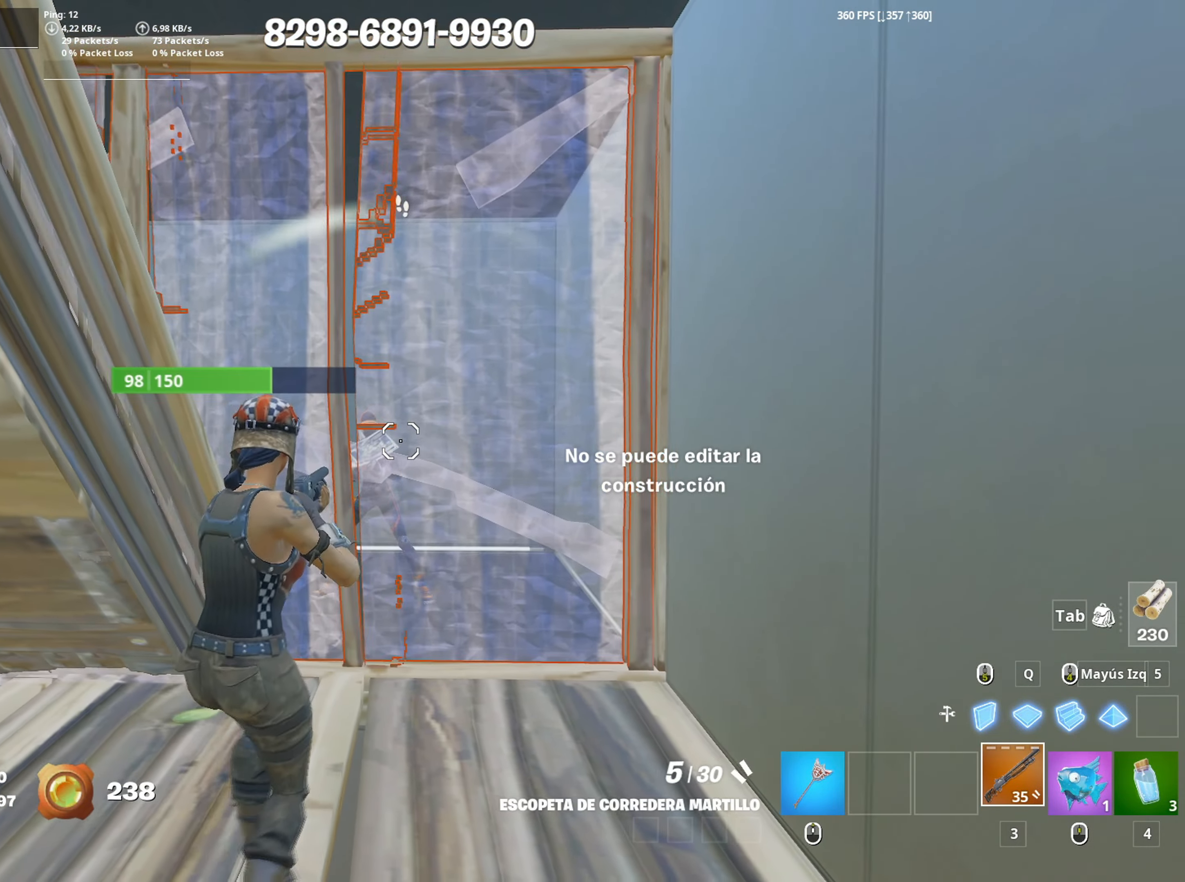
{"keys": ["a", "s"], "mouse": ["left"], "mouse_move": "still", "events": [[17, "d", "up"], [67, "w", "down"], [100, "a", "up"], [350, "w", "up"], [383, "a", "down"], [383, "d", "down"], [450, "a", "up"], [450, "d", "up"], [483, "a", "down"], [483, "mouse_left", "down"], [483, "s", "down"]]}
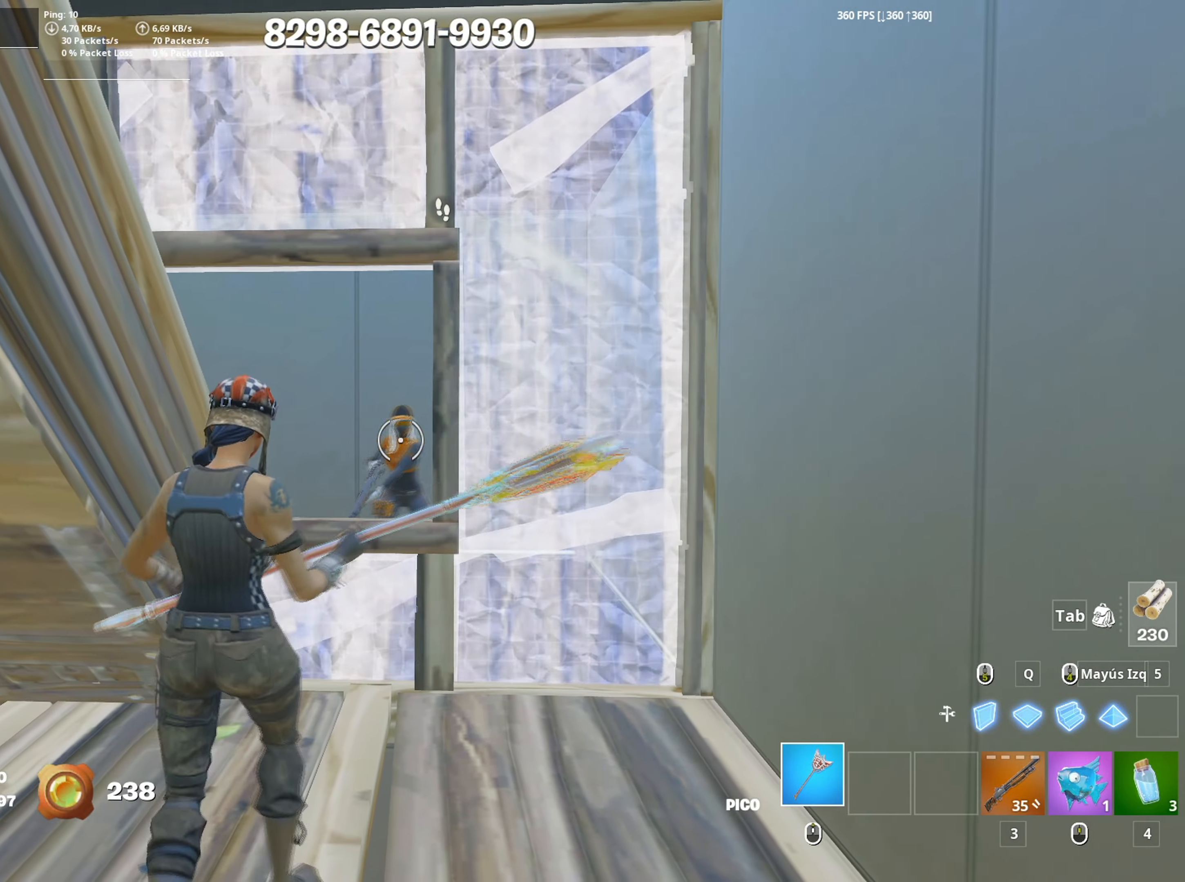
{"keys": ["a"], "mouse": [], "mouse_move": "down-right", "events": [[367, "w", "down"], [400, "a", "up"], [400, "w", "up"], [467, "mouse_left", "up"], [500, "a", "down"], [500, "s", "up"]]}
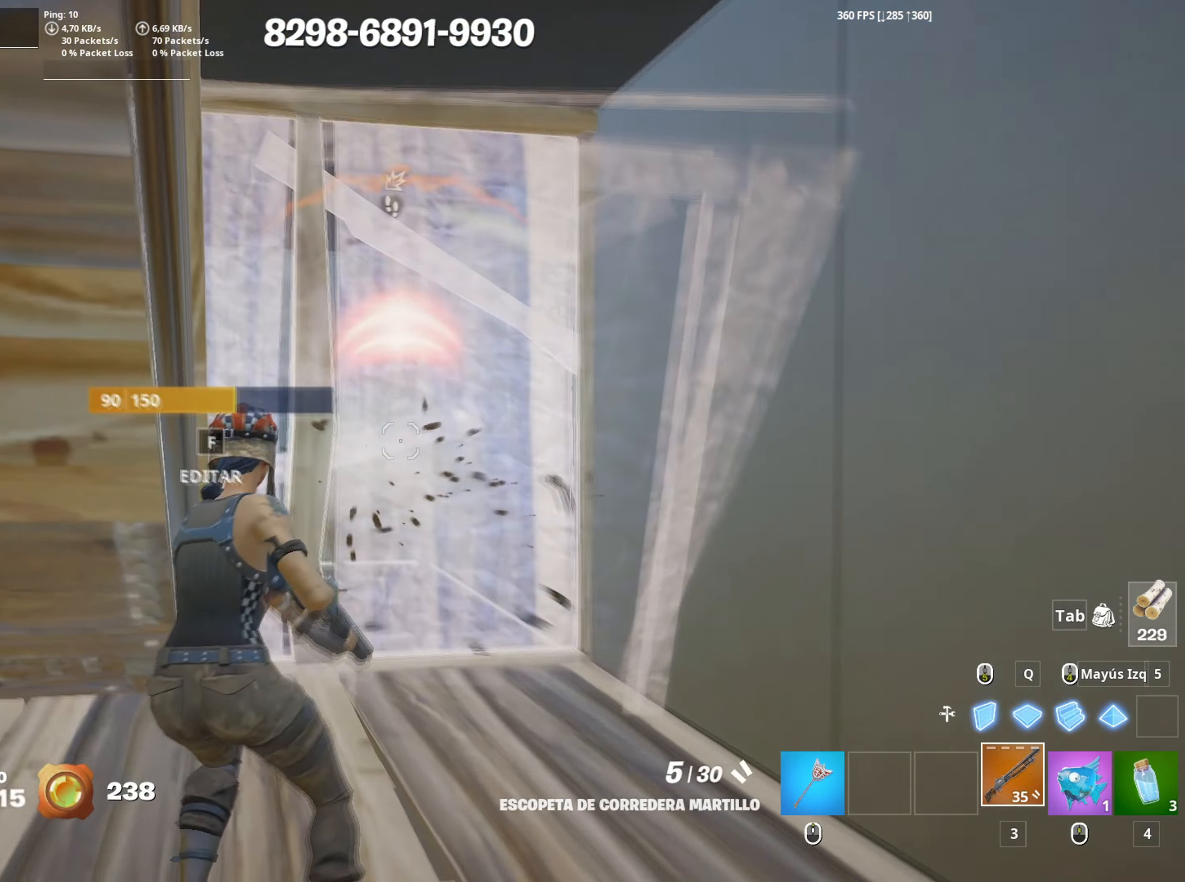
{"keys": ["w"], "mouse": [], "mouse_move": "down-left", "events": [[100, "a", "up"], [133, "w", "down"], [283, "f", "down"], [317, "mouse_left", "down"], [333, "f", "up"], [417, "mouse_left", "up"]]}
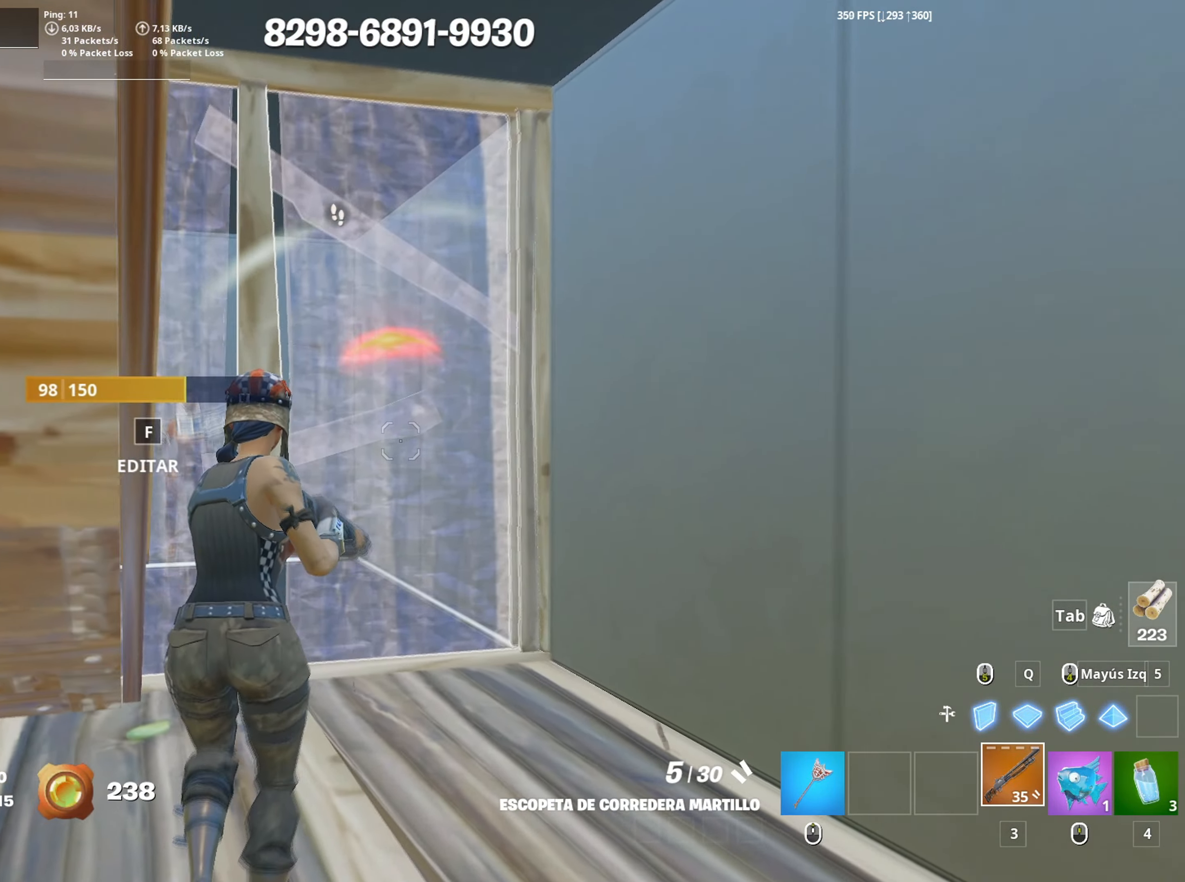
{"keys": ["w"], "mouse": [], "mouse_move": "up-left", "events": [[67, "f", "down"], [117, "f", "up"], [150, "mouse_left", "down"], [200, "f", "down"], [200, "mouse_left", "up"], [250, "f", "up"], [250, "mouse_left", "down"], [250, "shift", "down"], [300, "a", "down"], [350, "3", "down"], [350, "a", "up"], [350, "mouse_left", "up"], [350, "shift", "up"], [433, "3", "up"]]}
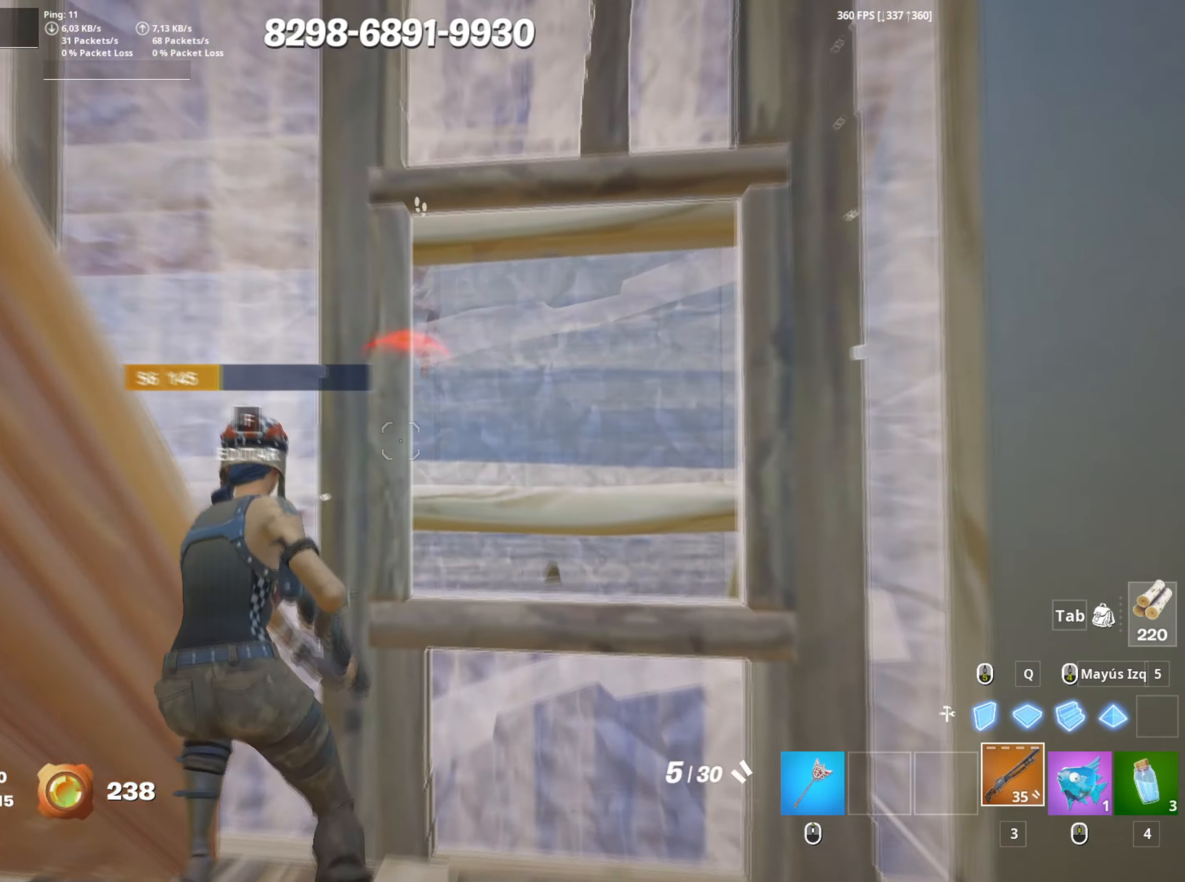
{"keys": ["a", "s"], "mouse": [], "mouse_move": "down", "events": [[33, "d", "down"], [83, "w", "up"], [217, "a", "down"], [217, "s", "down"], [267, "d", "up"]]}
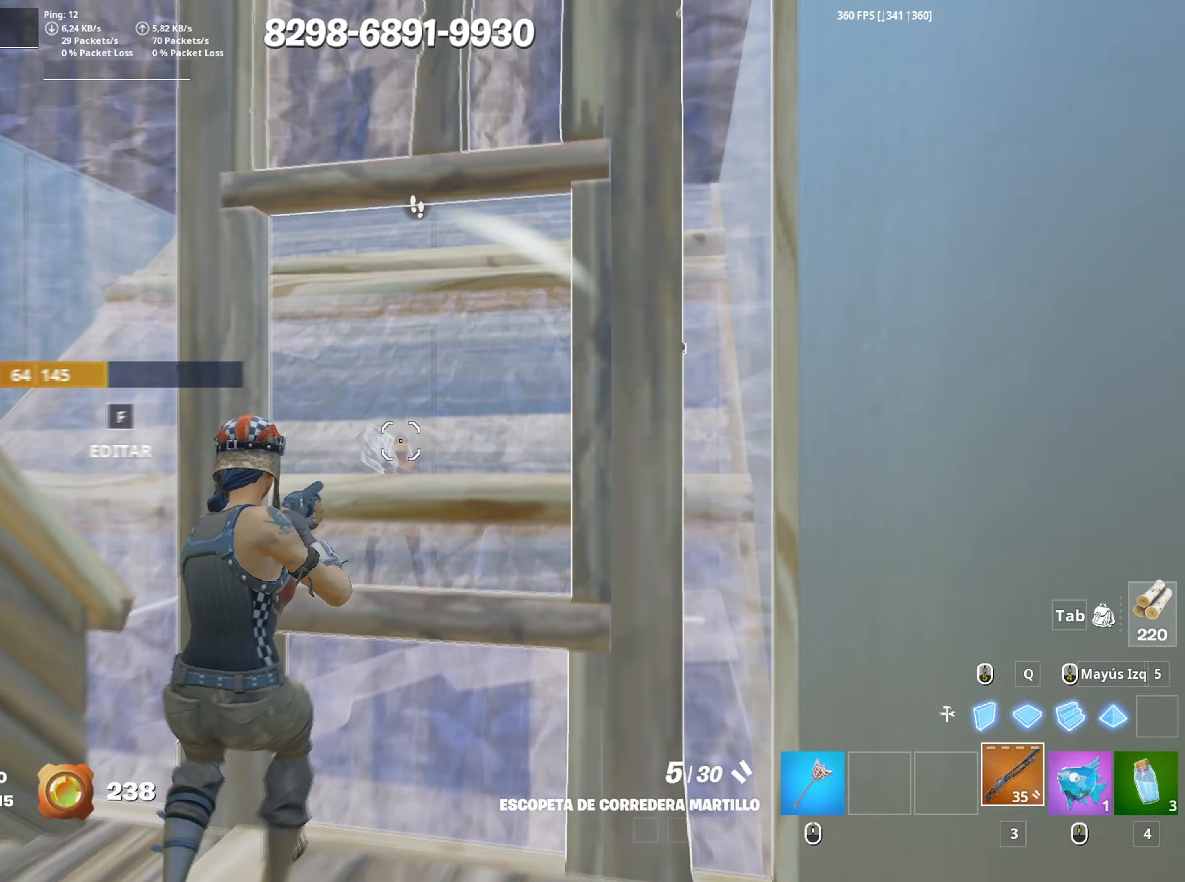
{"keys": ["s"], "mouse": [], "mouse_move": "right", "events": [[50, "a", "up"], [100, "mouse_left", "down"], [133, "a", "down"], [133, "shift", "down"], [233, "3", "down"], [233, "a", "up"], [233, "shift", "up"], [283, "3", "up"], [333, "mouse_left", "up"]]}
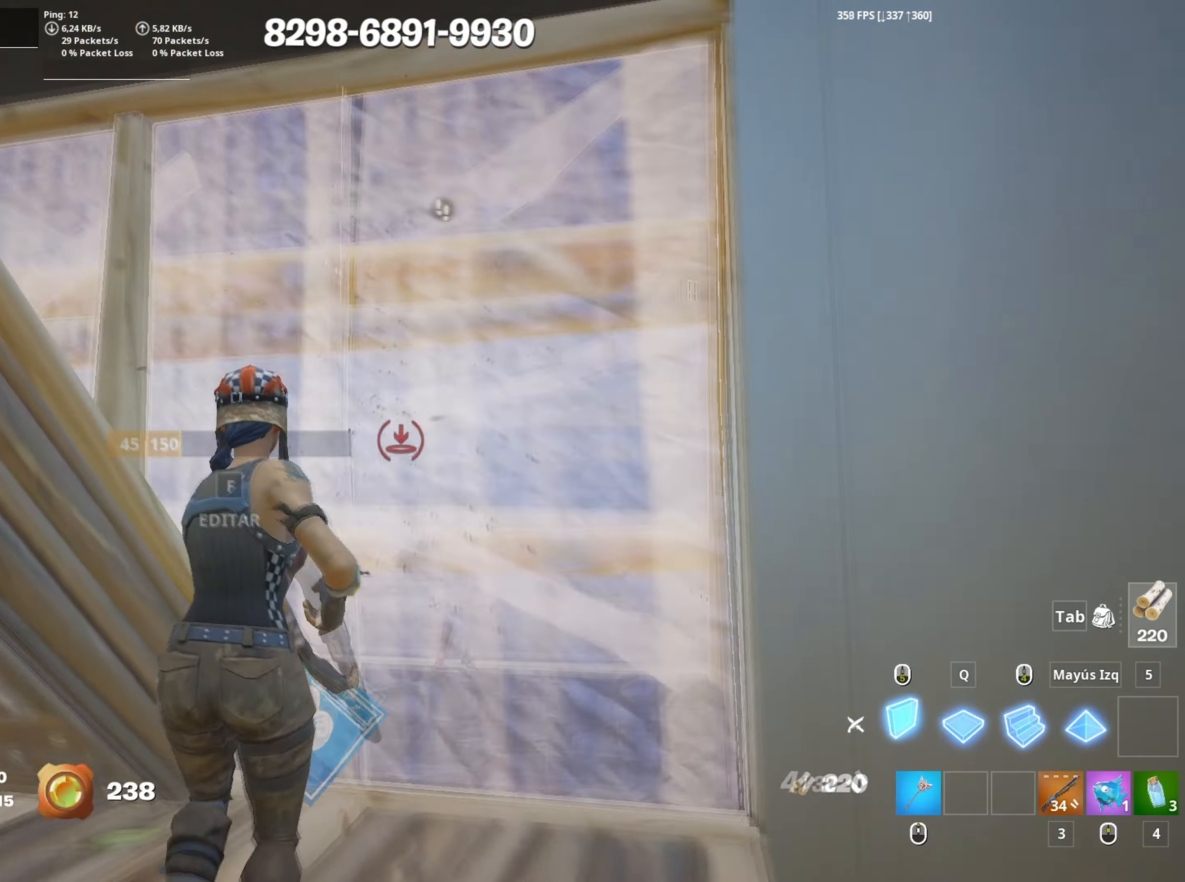
{"keys": ["a"], "mouse": [], "mouse_move": "still", "events": [[67, "mouse_left", "down"], [150, "a", "down"], [300, "3", "down"], [350, "3", "up"], [383, "s", "up"], [450, "mouse_left", "up"]]}
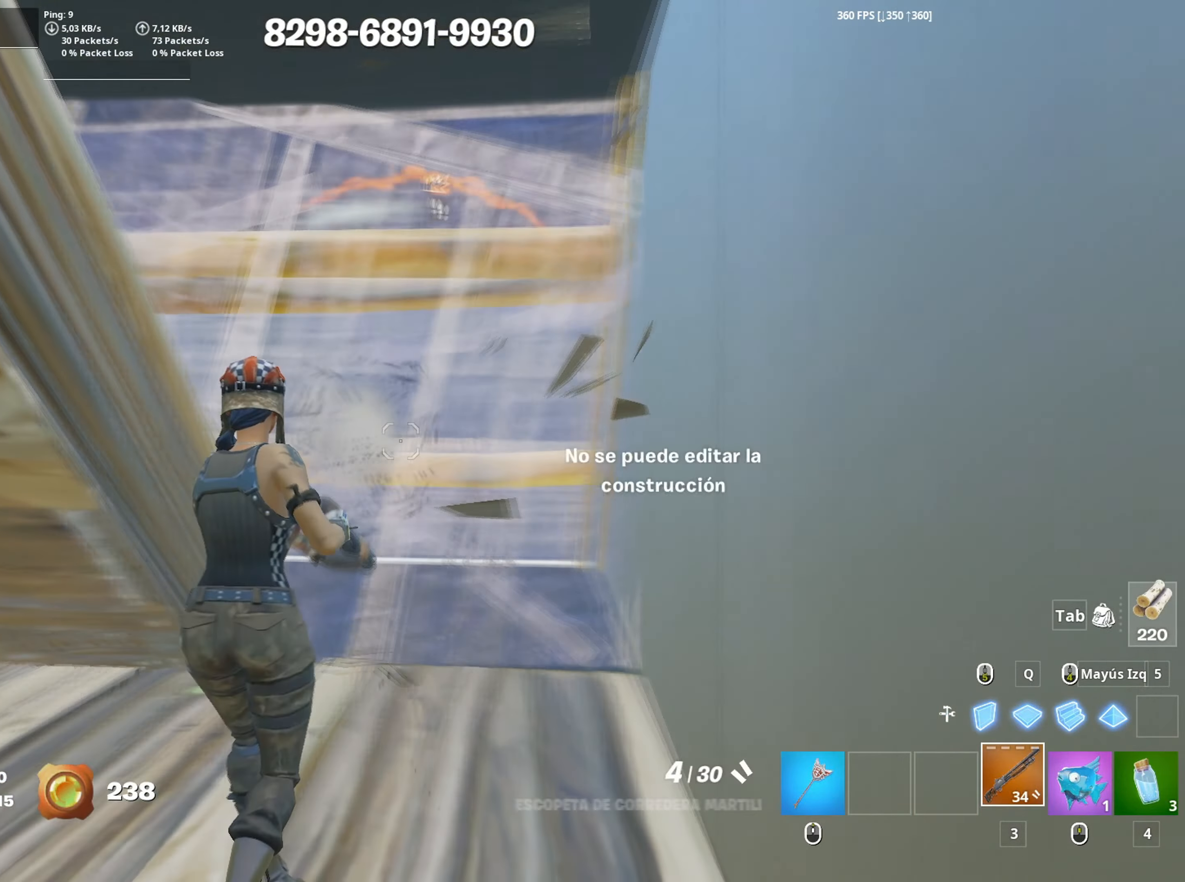
{"keys": ["3", "w"], "mouse": ["left"], "mouse_move": "up-right", "events": [[33, "f", "down"], [33, "mouse_left", "down"], [83, "f", "up"], [167, "w", "down"], [267, "a", "up"], [267, "mouse_left", "up"], [400, "mouse_left", "down"], [500, "3", "down"]]}
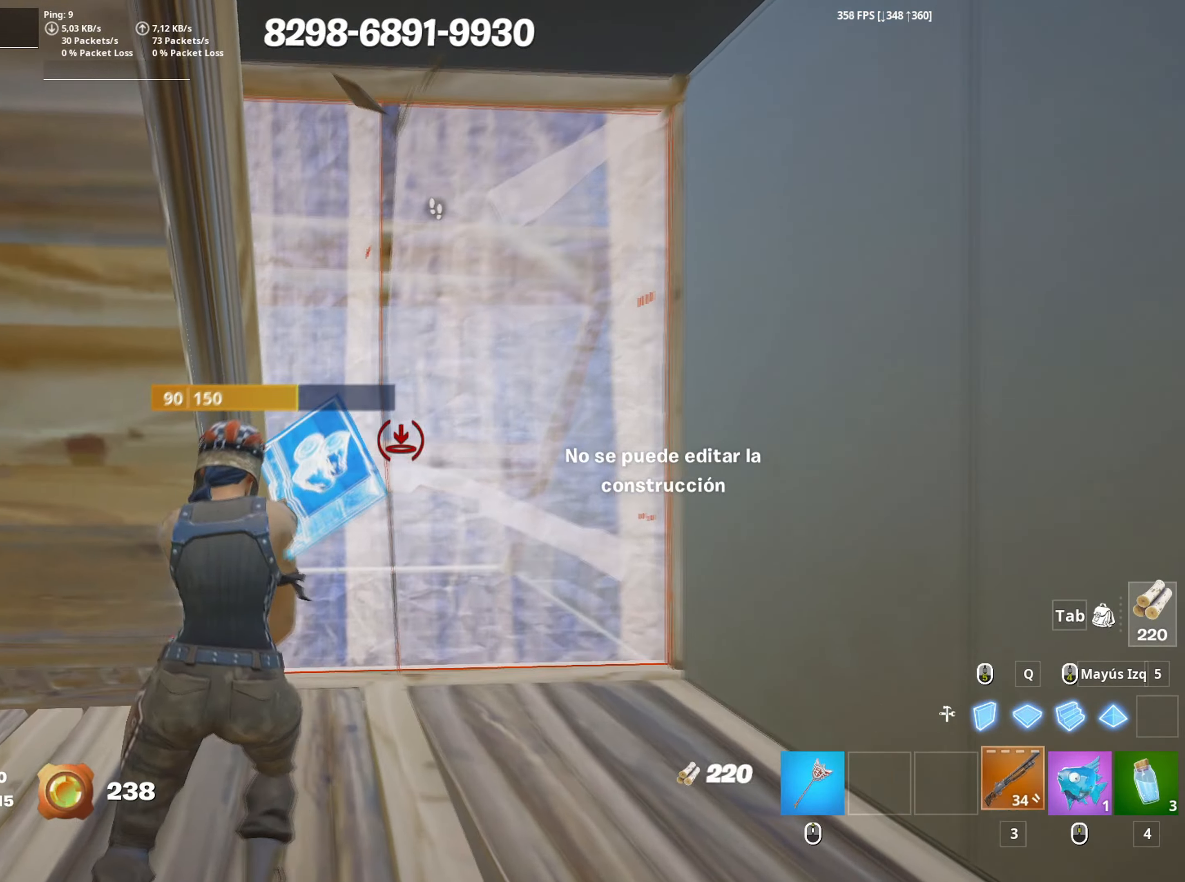
{"keys": ["a", "d"], "mouse": [], "mouse_move": "down-right", "events": [[50, "3", "up"], [50, "mouse_left", "up"], [50, "w", "up"], [133, "a", "down"], [133, "f", "down"], [133, "w", "down"], [183, "a", "up"], [183, "f", "up"], [183, "mouse_left", "down"], [183, "w", "up"], [317, "f", "down"], [367, "f", "up"], [383, "mouse_left", "up"], [467, "a", "down"], [467, "d", "down"]]}
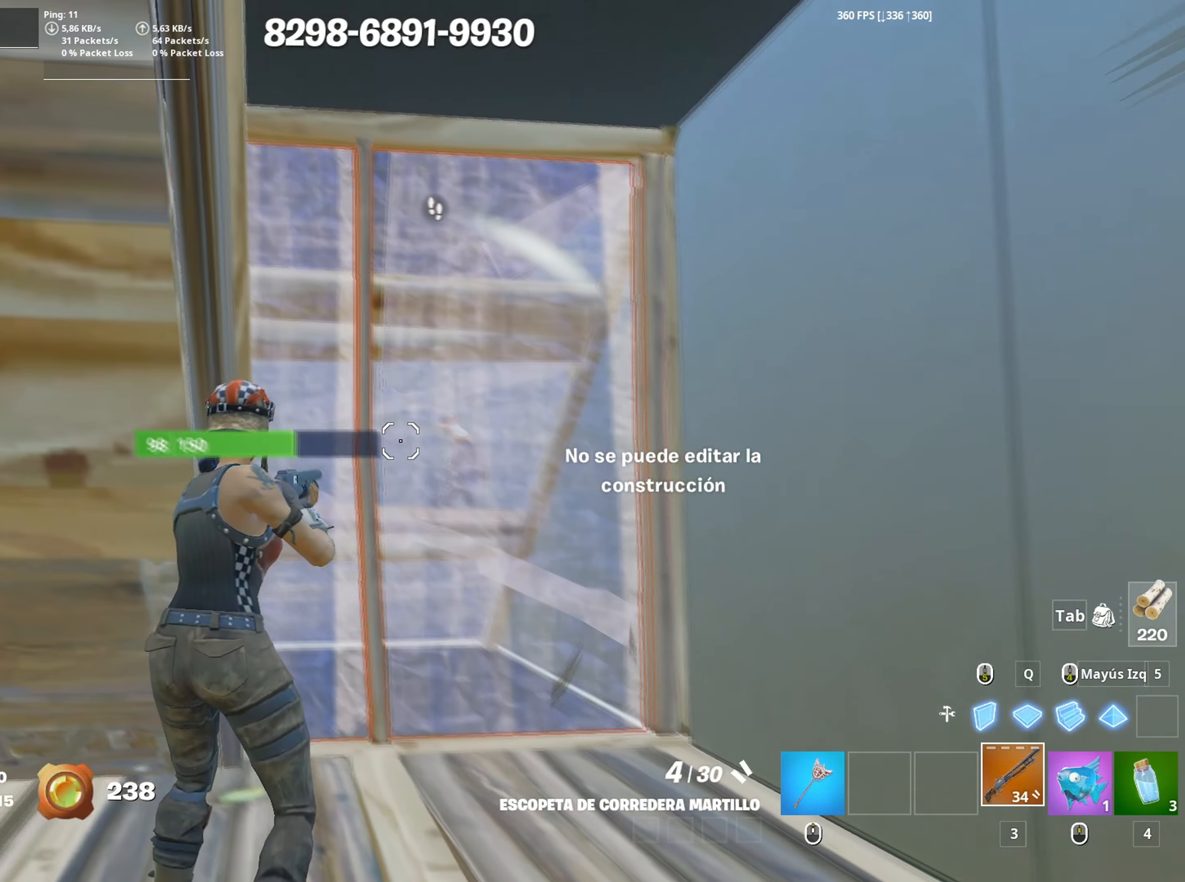
{"keys": ["w"], "mouse": [], "mouse_move": "down-left", "events": [[17, "a", "up"], [300, "w", "down"], [350, "d", "up"]]}
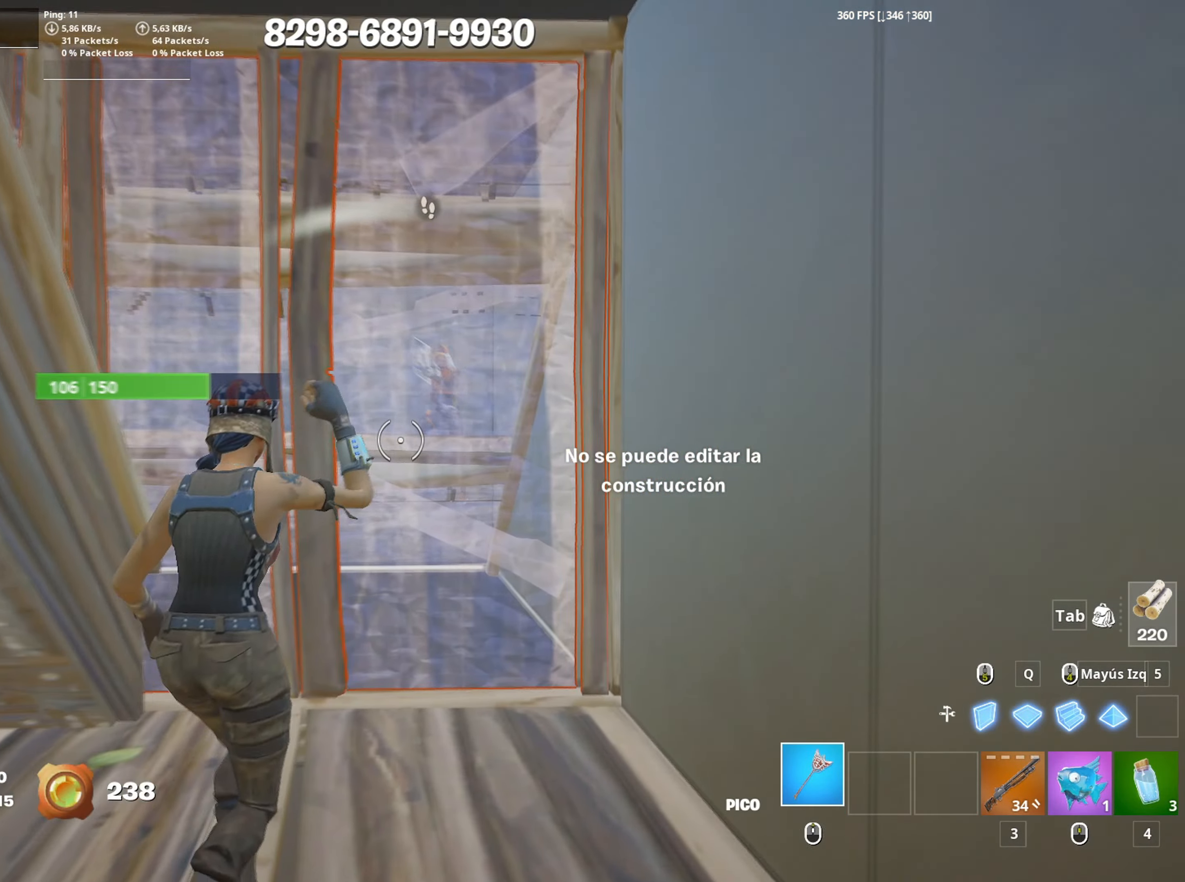
{"keys": ["3", "a", "s"], "mouse": [], "events": [[33, "d", "down"], [83, "w", "up"], [117, "s", "down"], [167, "d", "up"], [167, "mouse_left", "down"], [217, "a", "down"], [500, "3", "down"], [500, "mouse_left", "up"]]}
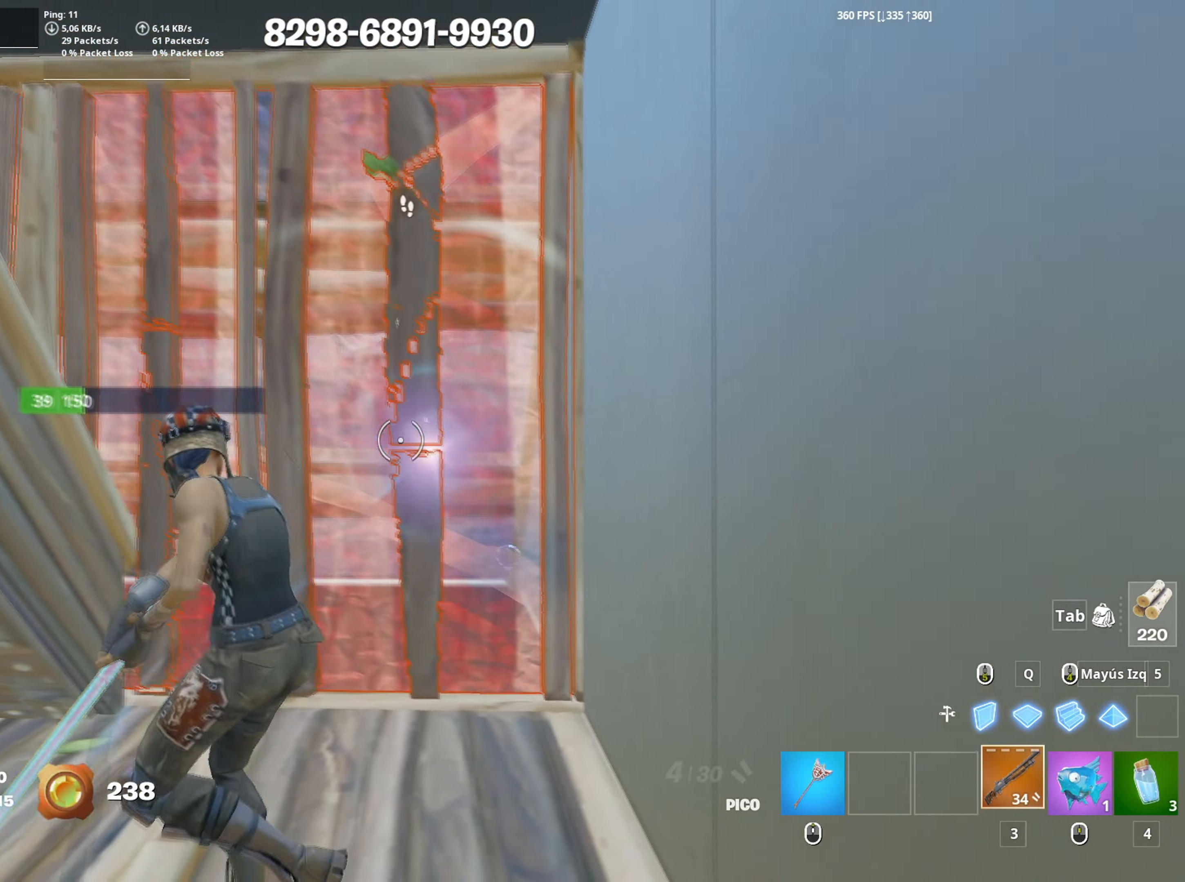
{"keys": ["d"], "mouse": [], "mouse_move": "right", "events": [[50, "3", "up"], [50, "s", "up"], [317, "d", "down"], [433, "a", "up"]]}
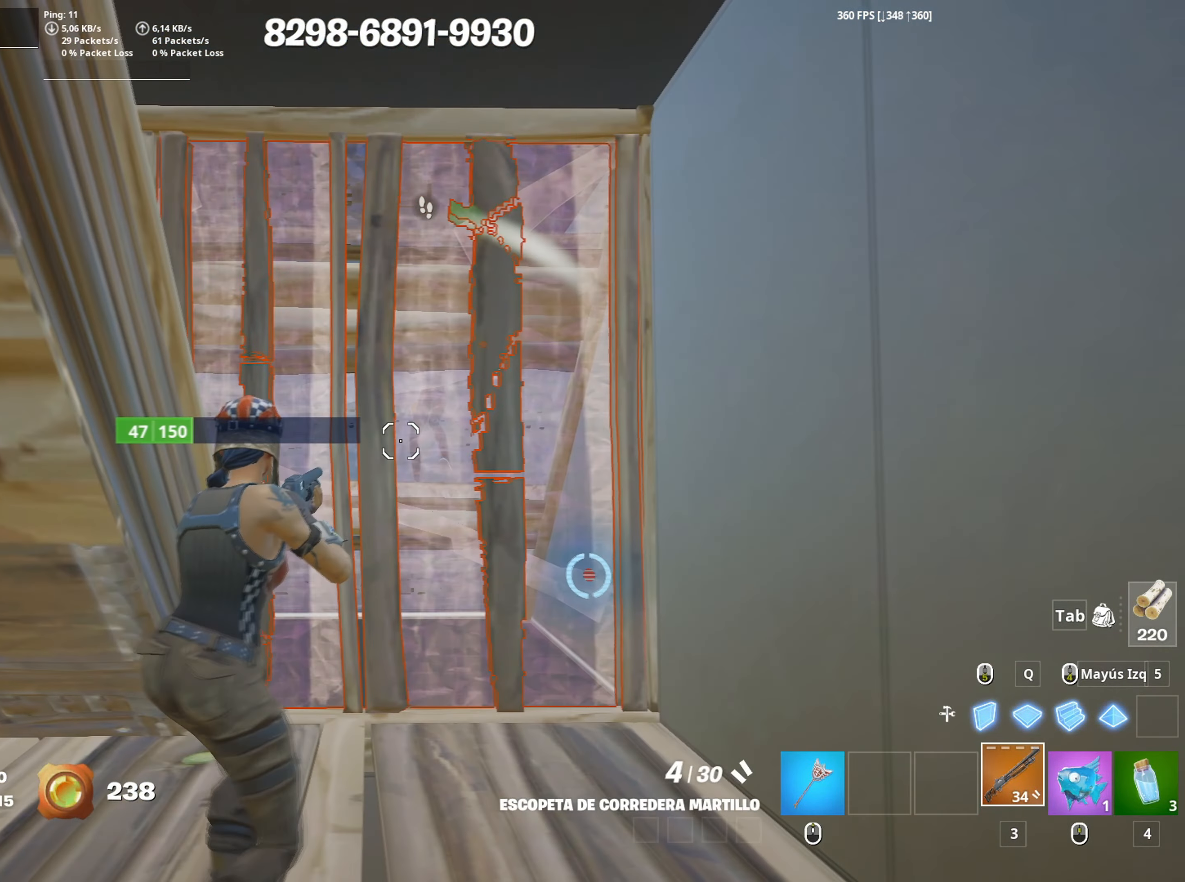
{"keys": ["a"], "mouse": [], "mouse_move": "still", "events": [[100, "w", "down"], [300, "d", "up"], [333, "a", "down"], [383, "w", "up"]]}
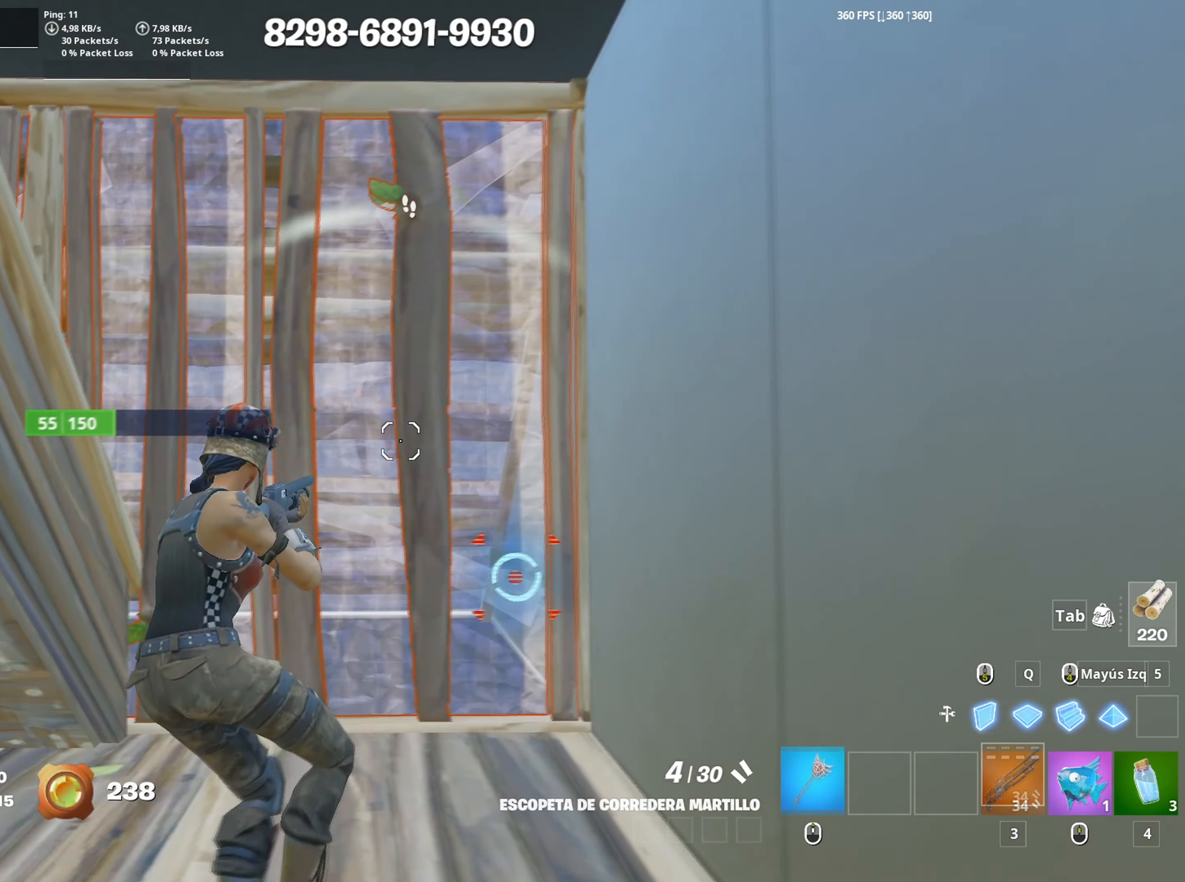
{"keys": [], "mouse": ["left"], "mouse_move": "right", "events": [[33, "s", "down"], [83, "a", "up"], [83, "d", "down"], [217, "d", "up"], [267, "s", "up"], [317, "a", "down"], [367, "a", "up"], [500, "mouse_left", "down"]]}
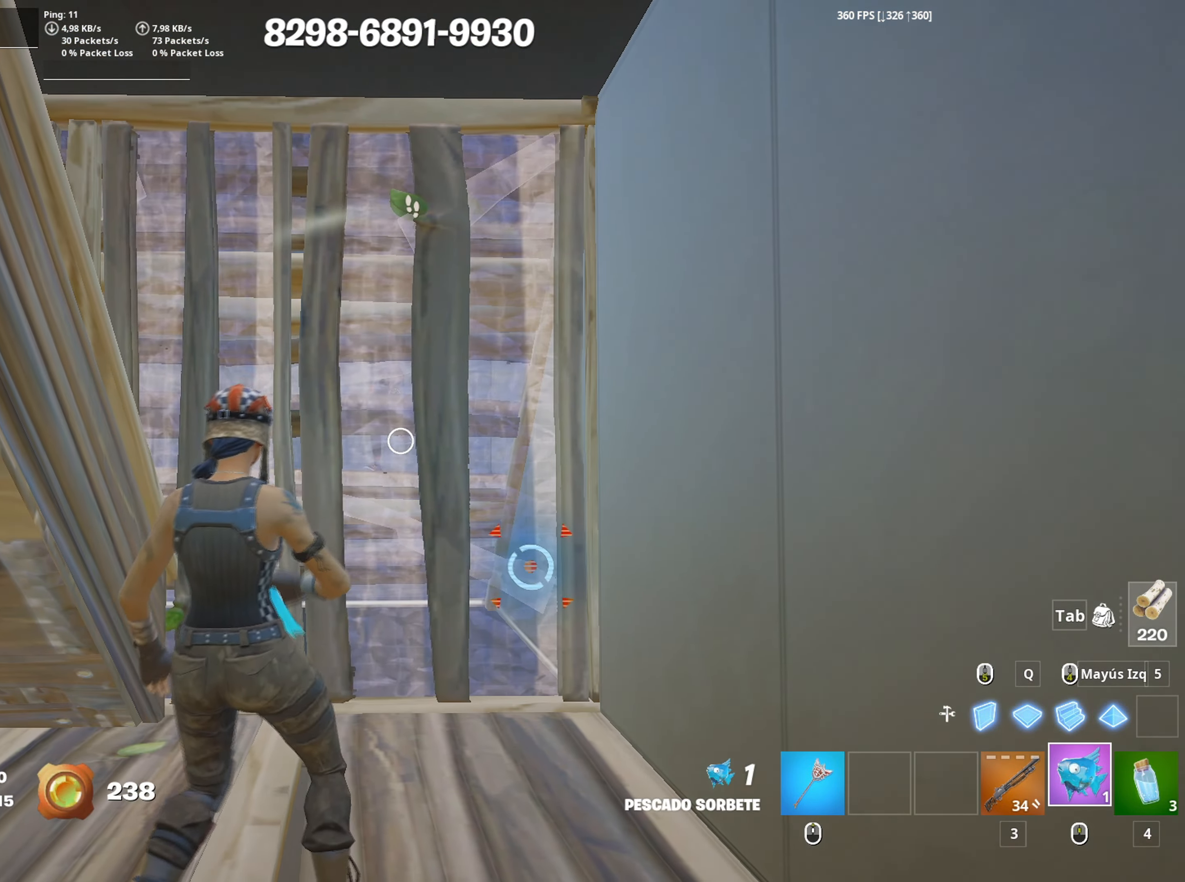
{"keys": [], "mouse": [], "mouse_move": "left", "events": [[100, "mouse_left", "up"], [133, "mouse_left", "down"], [250, "mouse_left", "up"], [283, "mouse_left", "down"], [383, "mouse_left", "up"]]}
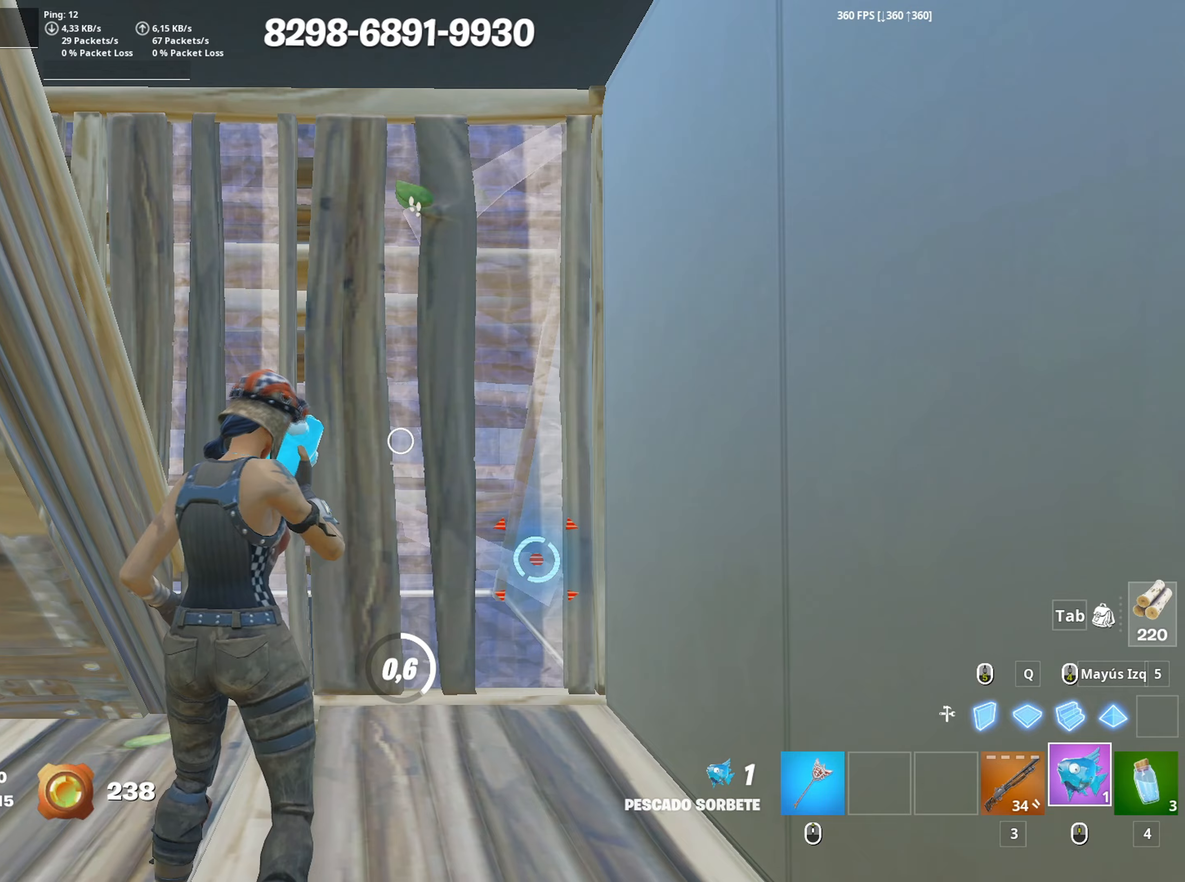
{"keys": [], "mouse": [], "mouse_move": "still", "events": []}
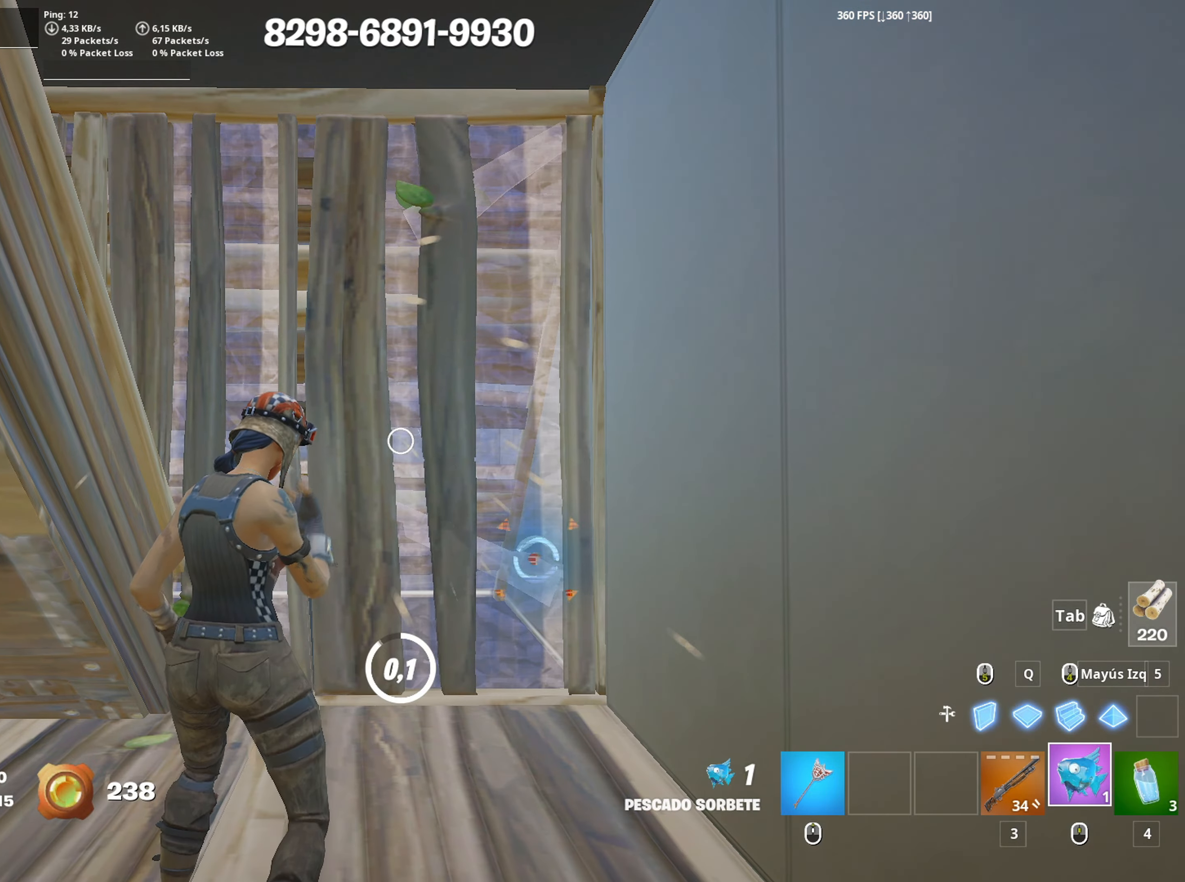
{"keys": [], "mouse": [], "mouse_move": "still", "events": [[400, "mouse_left", "down"], [450, "mouse_left", "up"]]}